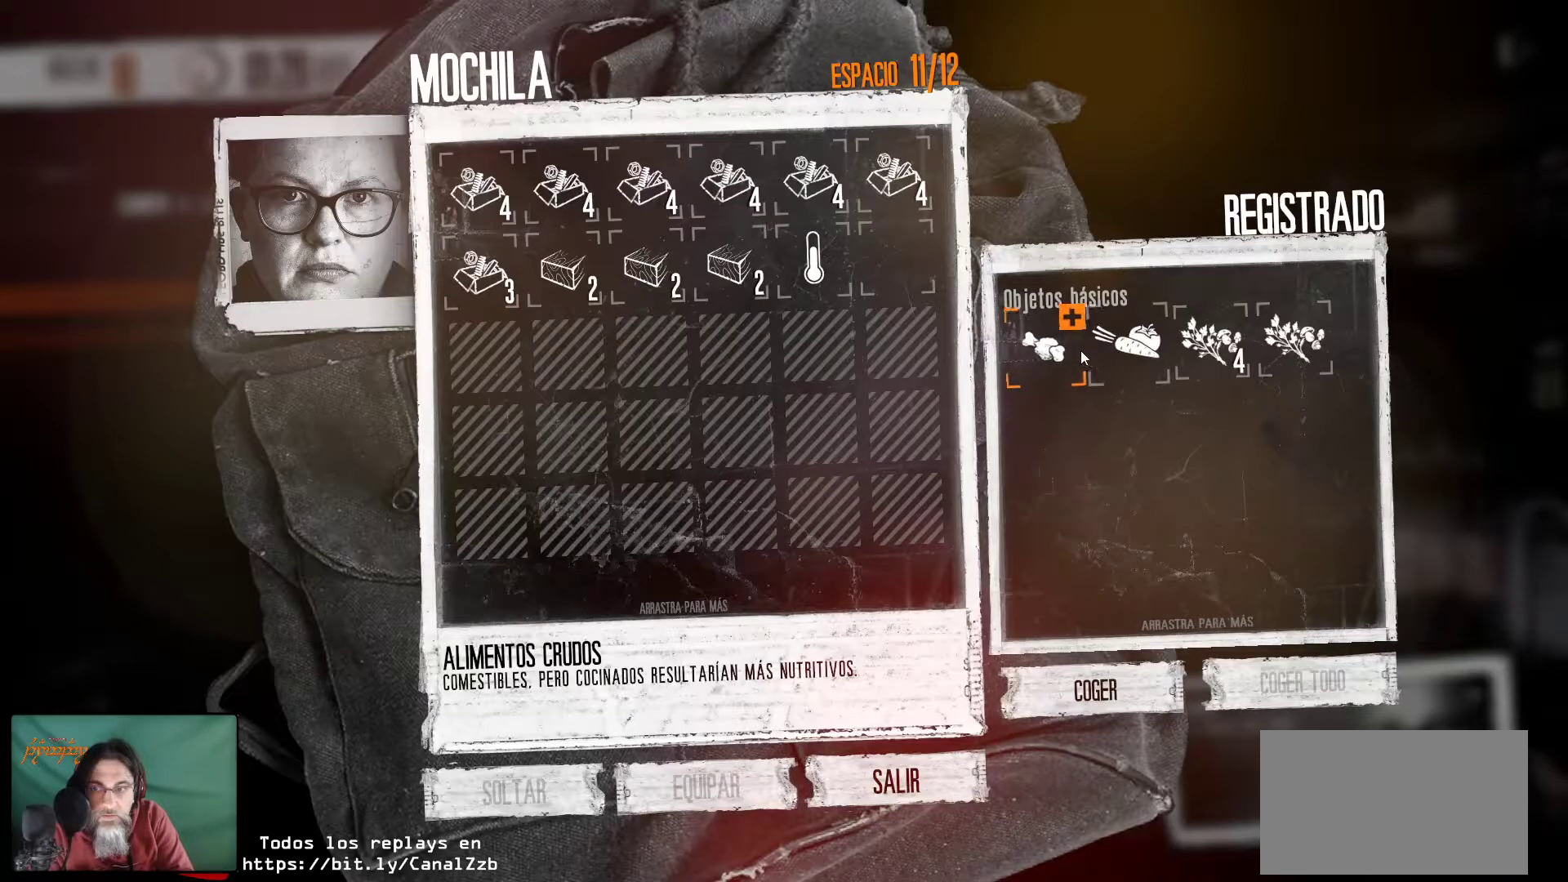
Gameplay with keyboard and mouse; each line is a JSON object with the keys and mouse buttons held at the frame after it. "events" lists presses ("down") and releases ("up") of "1", "2", "3", "4", "5", "a", "alt", "c", "caps_lock", "ctrl", "d", "e", "f", "g", "q", "r", "s", "shift", "space", "t", "tab", "v", "w", "x", "z", "mouse_left", "mouse_wheel" and "mouse_right" between this image and that frame as [ms after this image, input, new state], when the widget could be followed in between. "mouse_left", "mouse_wheel", "mouse_right" = the "left", "wheel", "right" buttons of the "mouse" list. No other keys are recorded. "wheel" means that the mouse wheel is clicked or scrolled. "mouse_move" is the direction in which the mouse moves at that frame (one of eight, or "still"), when it could be read.
{"keys": [], "mouse": [], "mouse_move": "still", "events": [[150, "mouse_right", "down"], [300, "mouse_right", "up"], [400, "mouse_right", "down"], [484, "mouse_right", "up"]]}
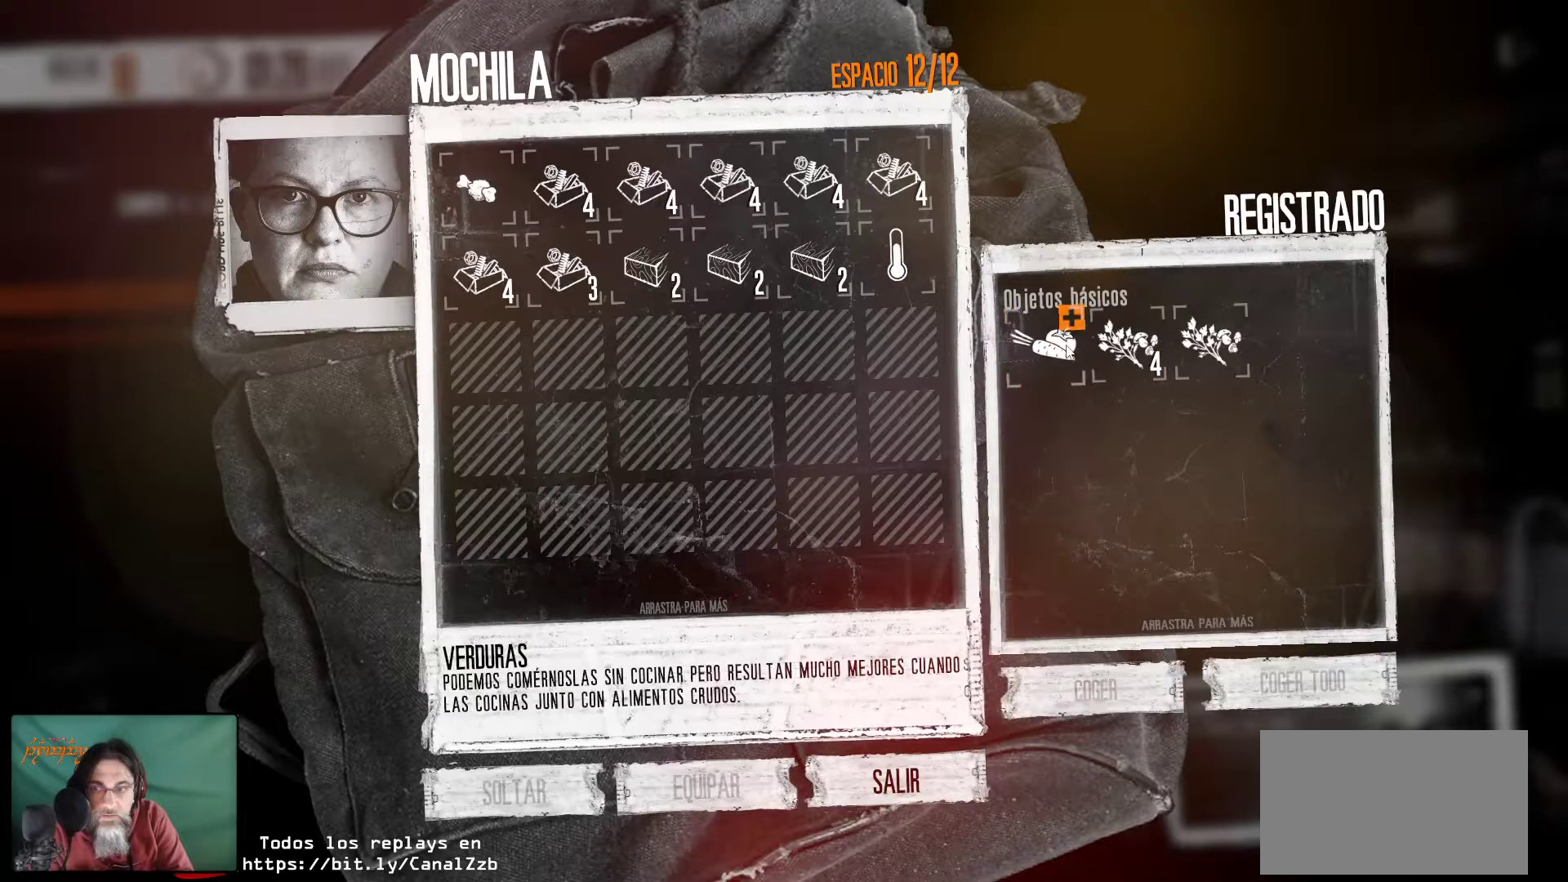
{"keys": [], "mouse": [], "mouse_move": "still", "events": [[34, "mouse_right", "down"], [134, "mouse_right", "up"], [217, "mouse_right", "down"], [317, "mouse_right", "up"], [367, "mouse_right", "down"], [450, "mouse_right", "up"]]}
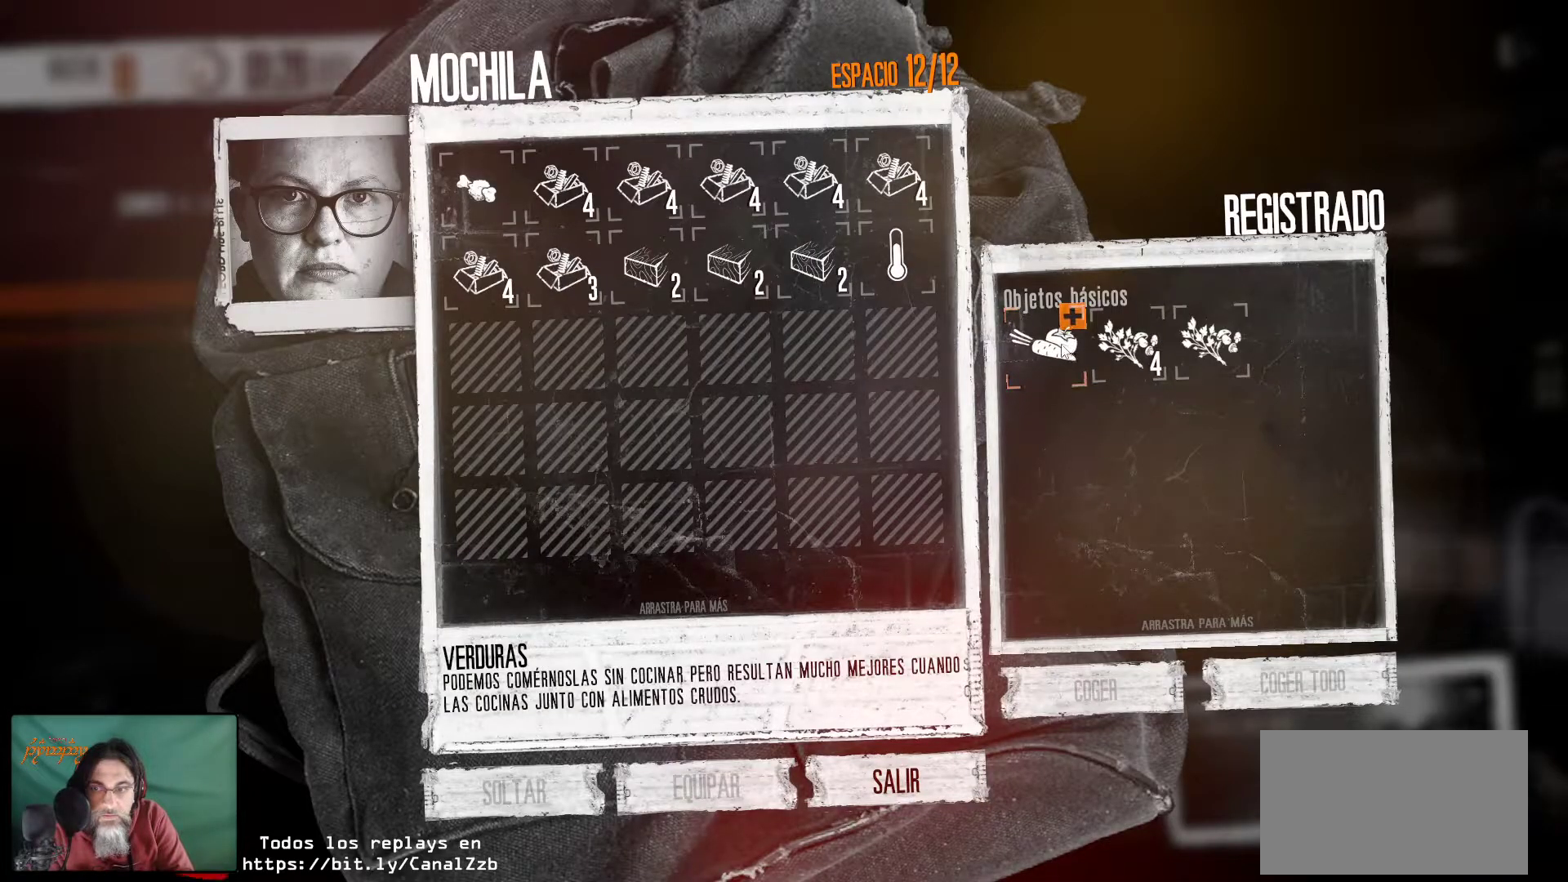
{"keys": [], "mouse": [], "mouse_move": "left", "events": []}
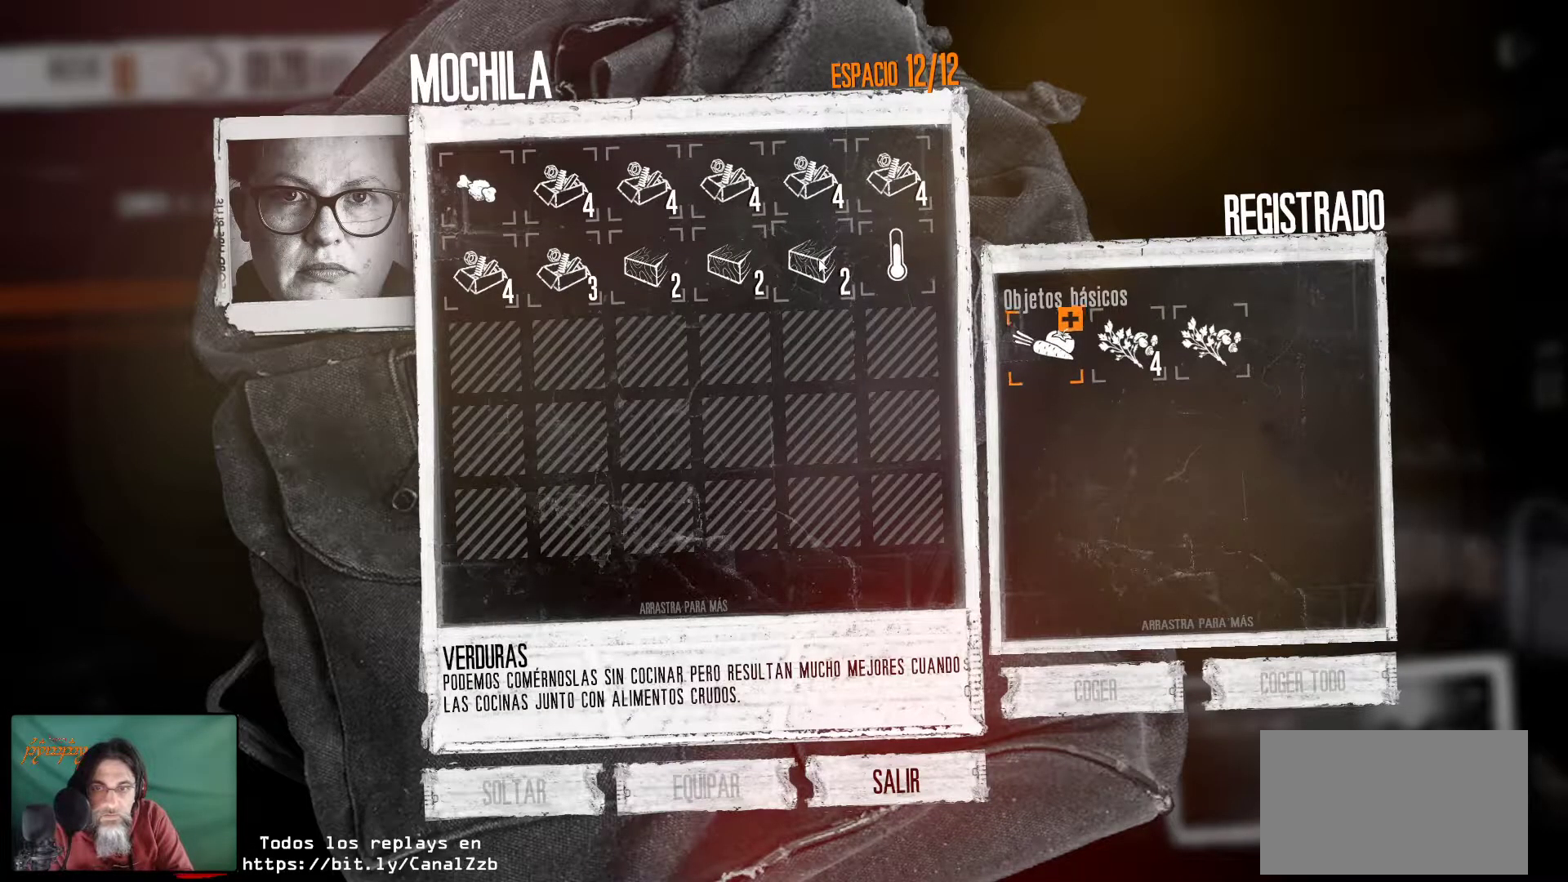
{"keys": [], "mouse": [], "mouse_move": "still", "events": [[167, "mouse_right", "down"], [300, "mouse_right", "up"], [400, "mouse_right", "down"], [484, "mouse_right", "up"]]}
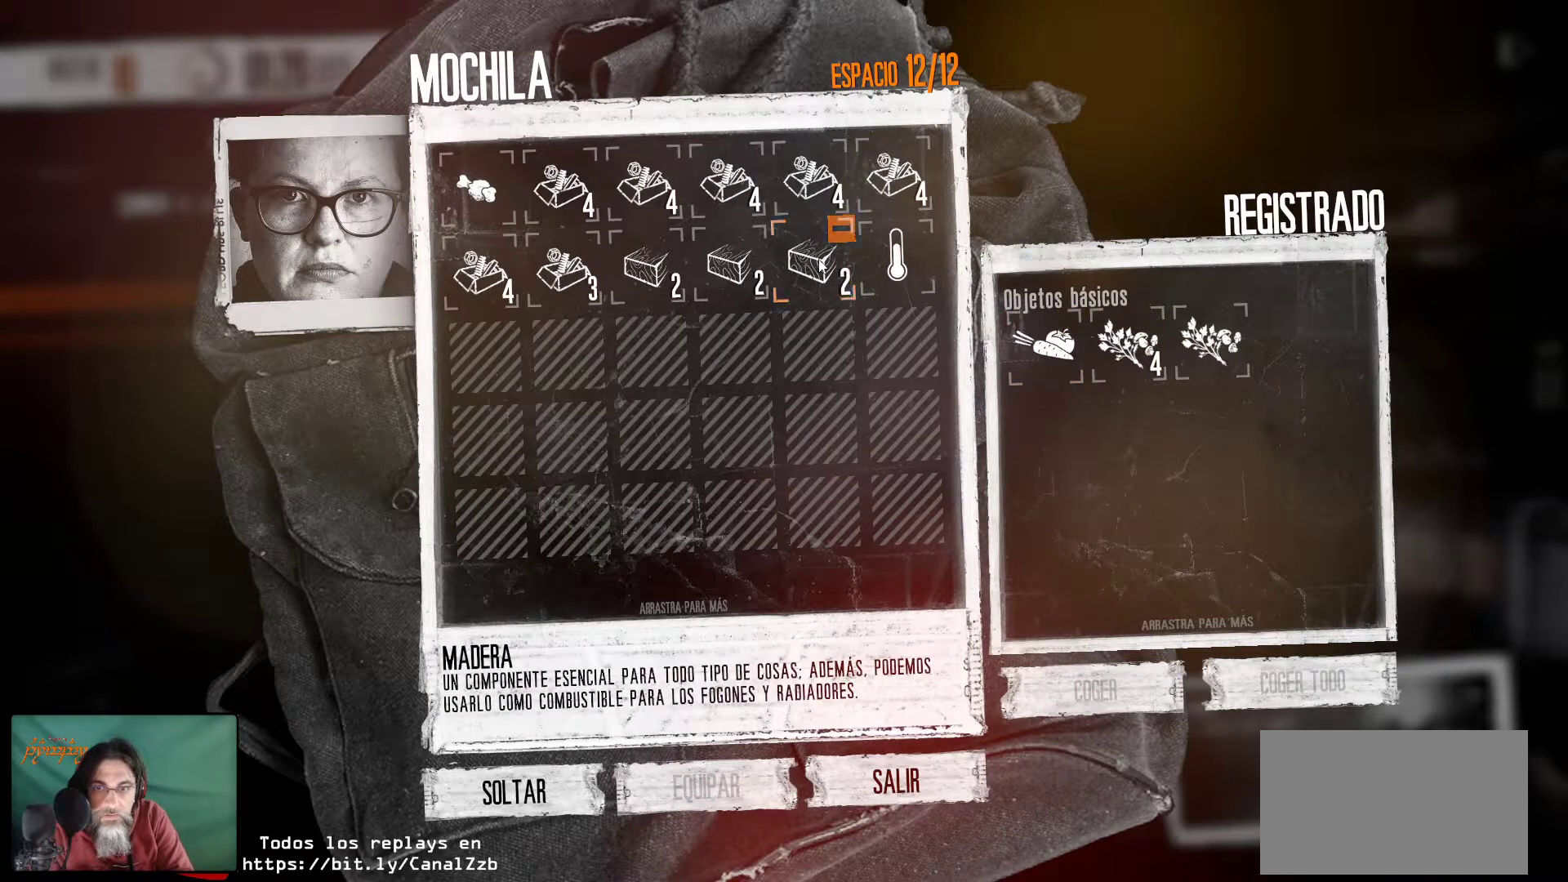
{"keys": [], "mouse": [], "mouse_move": "still", "events": [[417, "mouse_right", "down"], [500, "mouse_right", "up"]]}
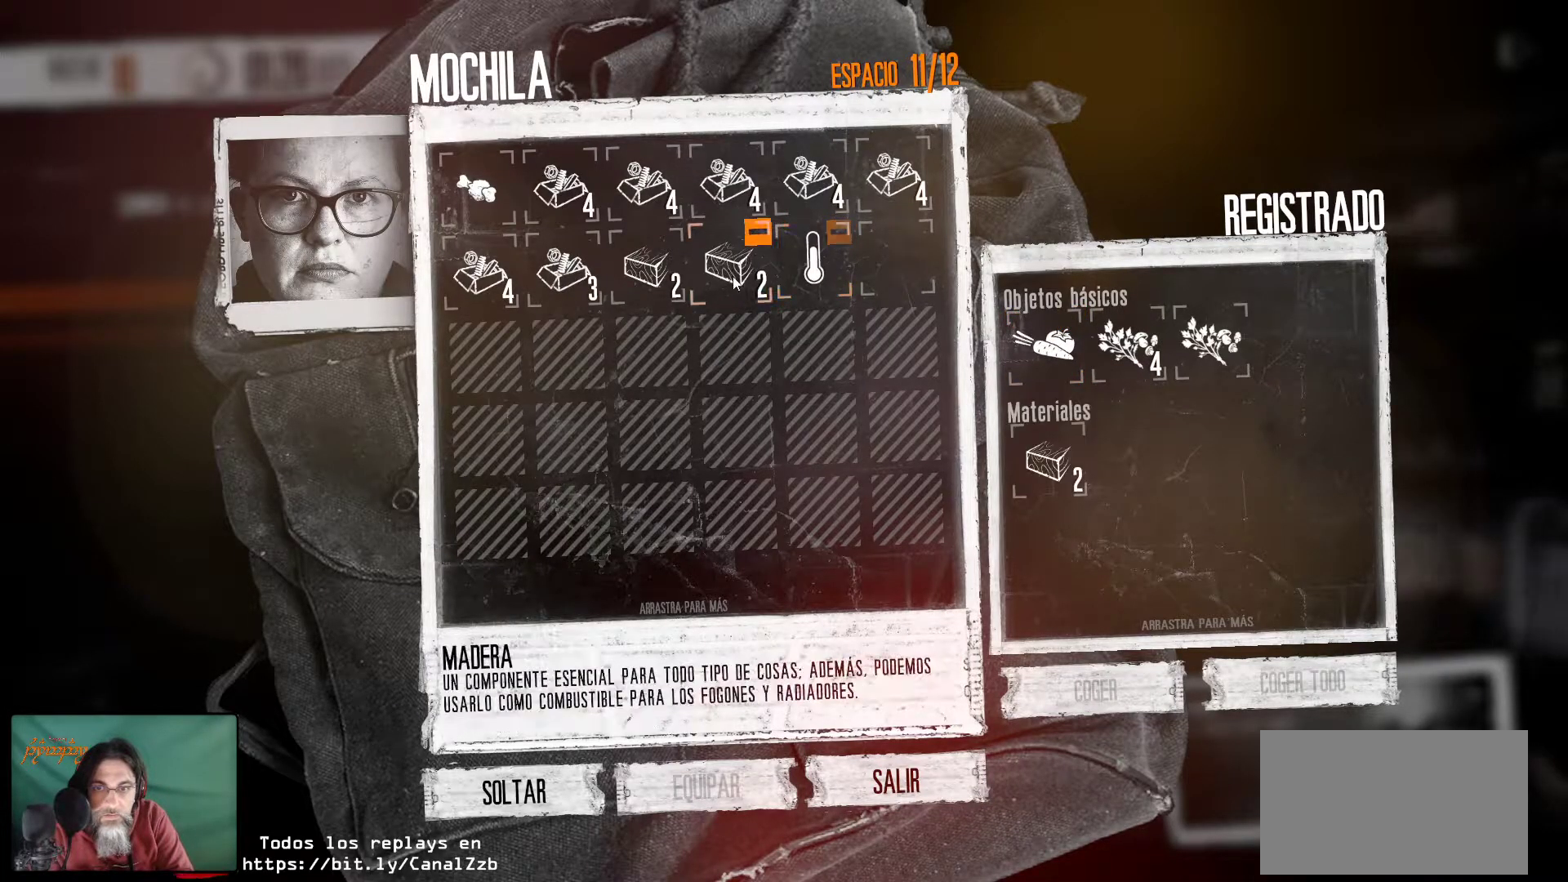
{"keys": [], "mouse": ["right"], "mouse_move": "right", "events": [[467, "mouse_right", "down"]]}